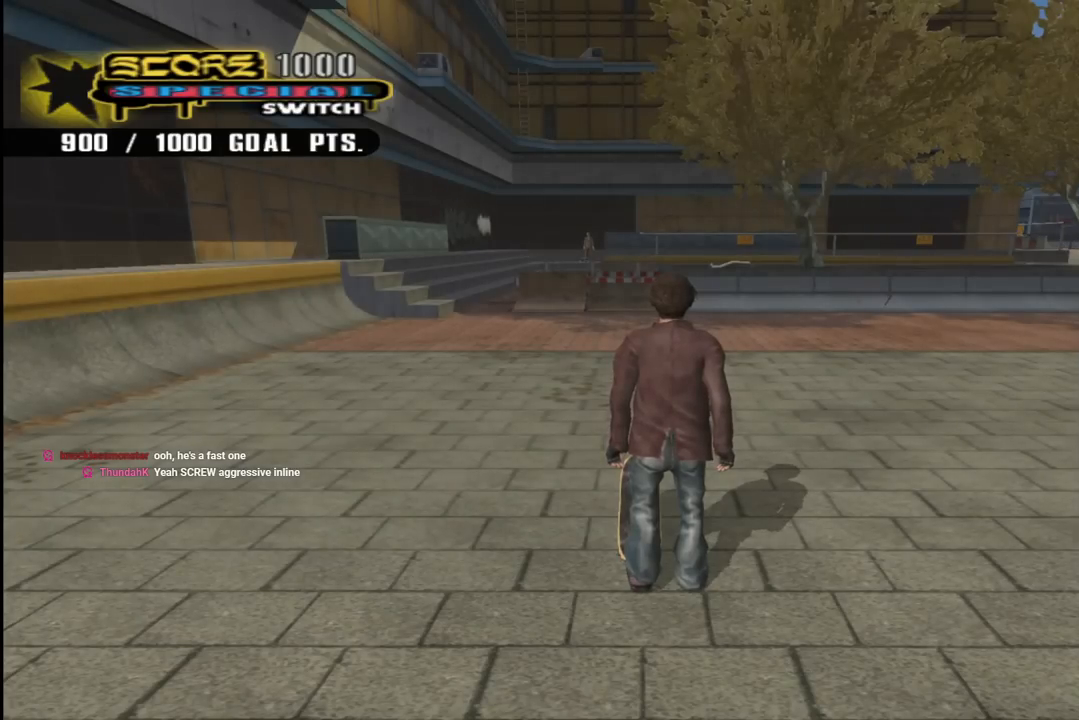
Gameplay with a controller (PlayStation layout); each line is a JSON object with the inputs held at the frame after it. "events" lists button and stick changes between this image and that frame as [ms after this image, input, new state], when the widget could be followed in between. Not read: L1.
{"buttons": ["DPAD_DOWN"], "left_stick": "center", "right_stick": "center", "events": []}
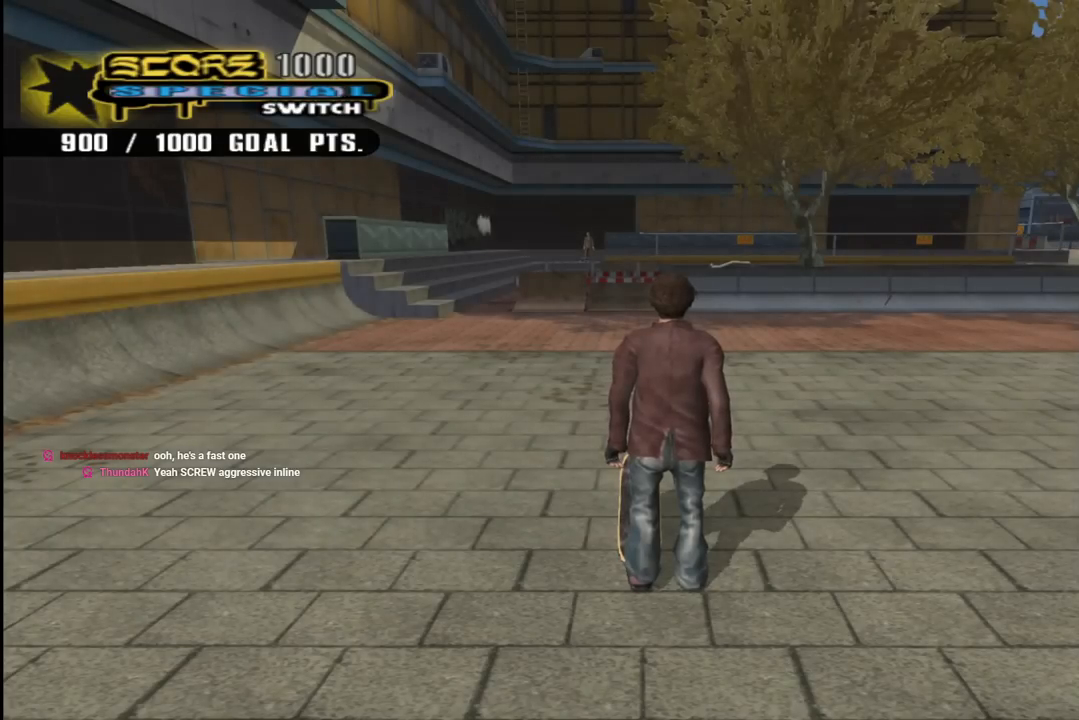
{"buttons": ["DPAD_DOWN"], "left_stick": "center", "right_stick": "center", "events": []}
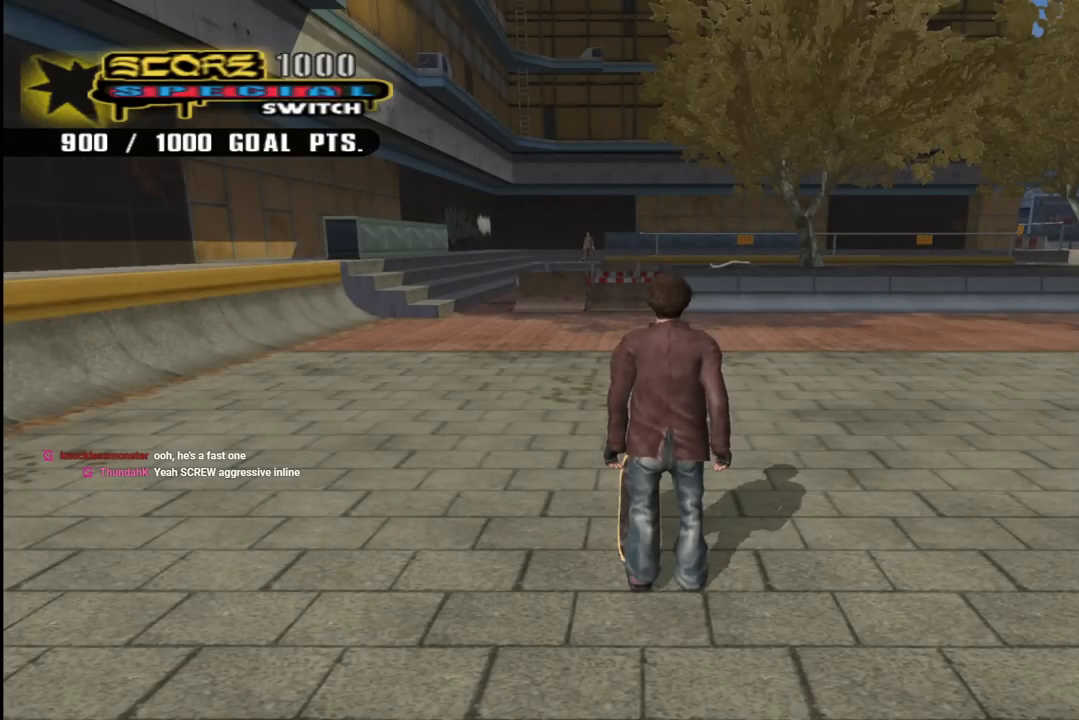
{"buttons": ["DPAD_DOWN"], "left_stick": "center", "right_stick": "center", "events": []}
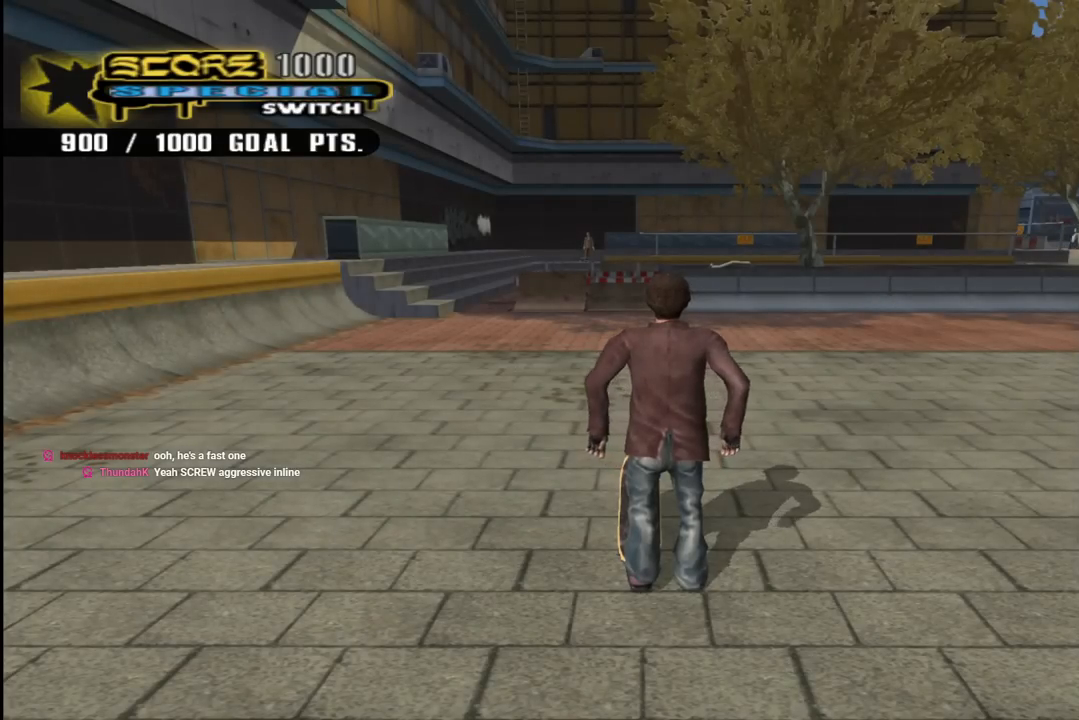
{"buttons": ["DPAD_DOWN"], "left_stick": "center", "right_stick": "center", "events": []}
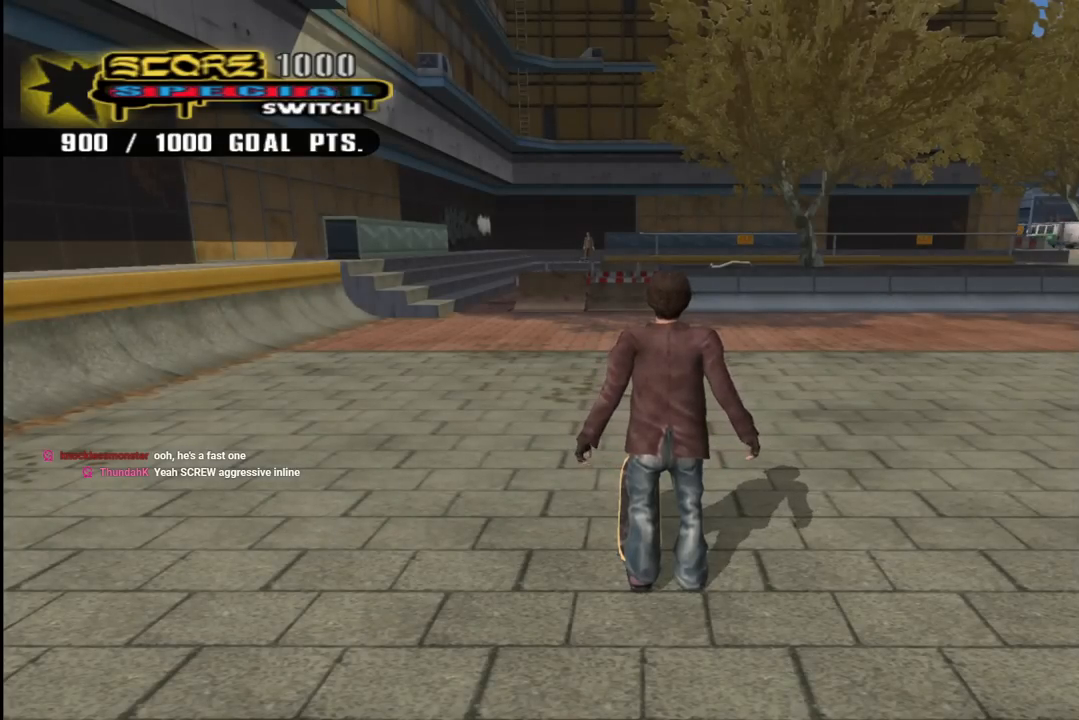
{"buttons": ["DPAD_DOWN"], "left_stick": "center", "right_stick": "center", "events": []}
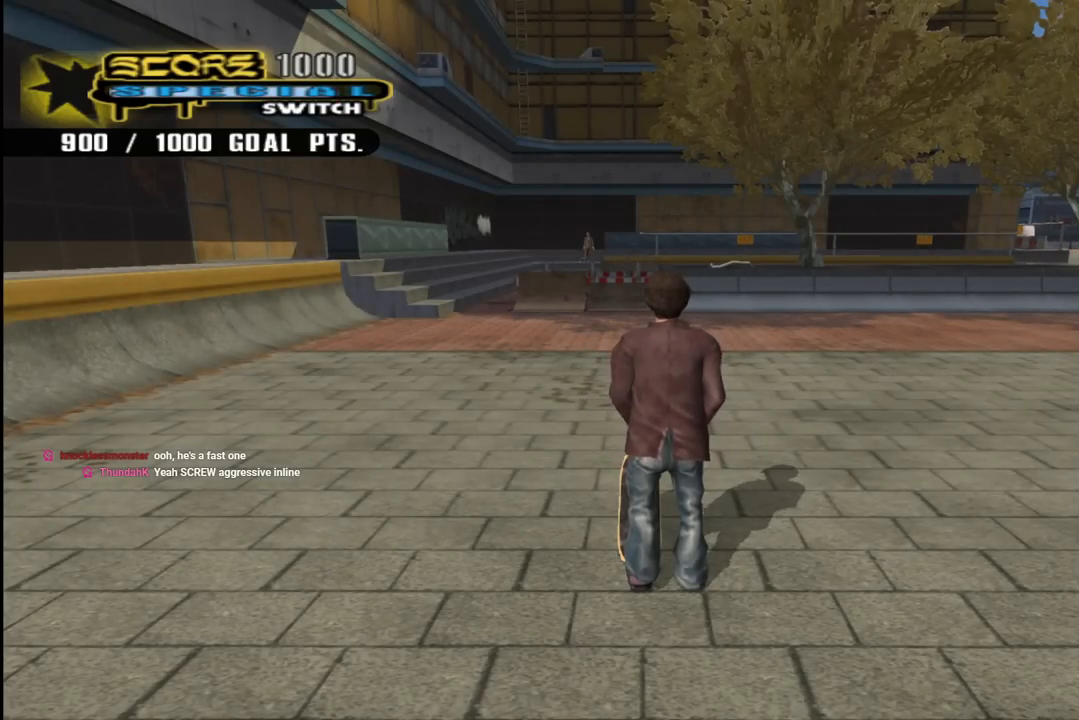
{"buttons": ["DPAD_DOWN"], "left_stick": "center", "right_stick": "center", "events": []}
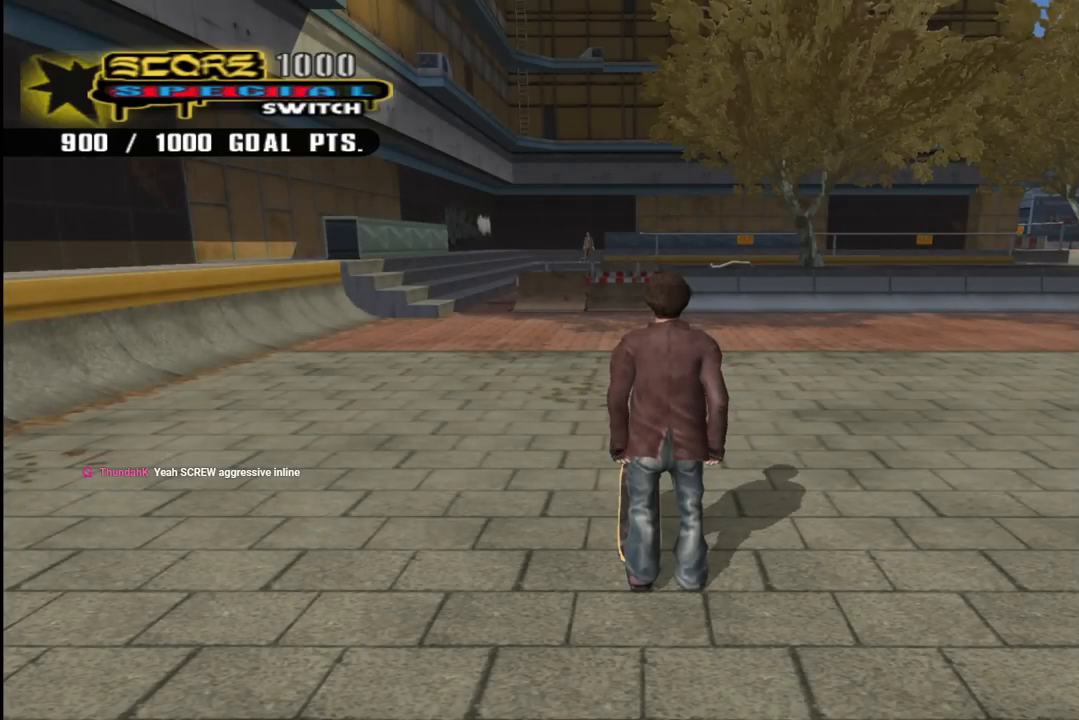
{"buttons": ["DPAD_DOWN"], "left_stick": "center", "right_stick": "center", "events": []}
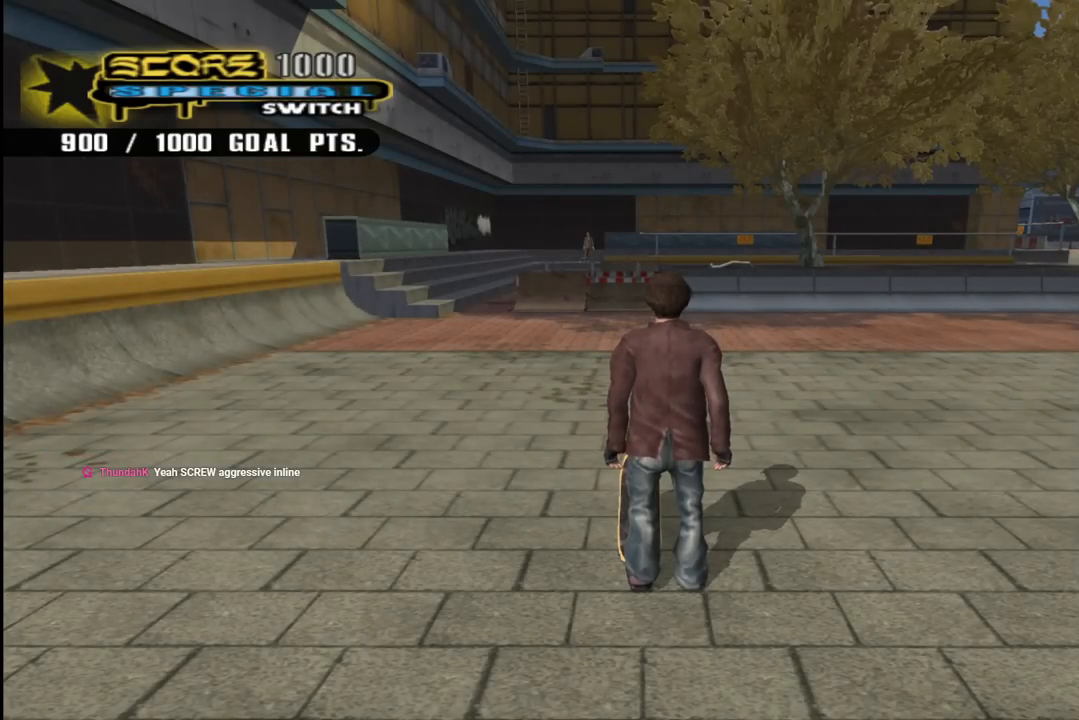
{"buttons": ["DPAD_DOWN"], "left_stick": "center", "right_stick": "center", "events": []}
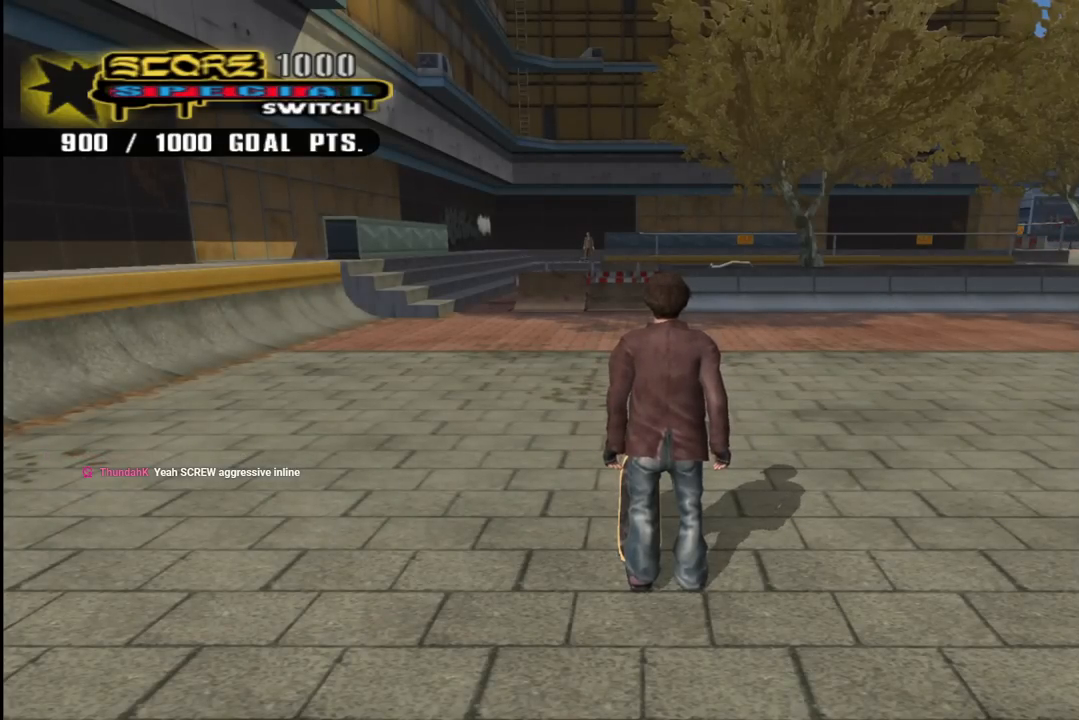
{"buttons": ["DPAD_DOWN"], "left_stick": "center", "right_stick": "center", "events": []}
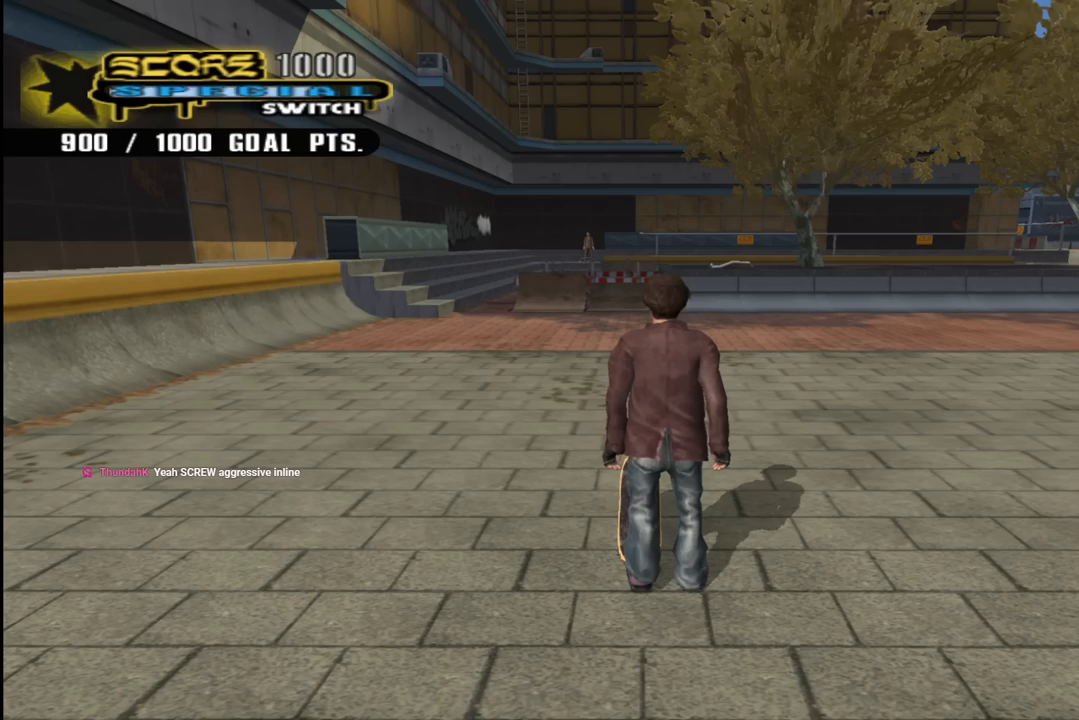
{"buttons": ["DPAD_DOWN"], "left_stick": "center", "right_stick": "center", "events": []}
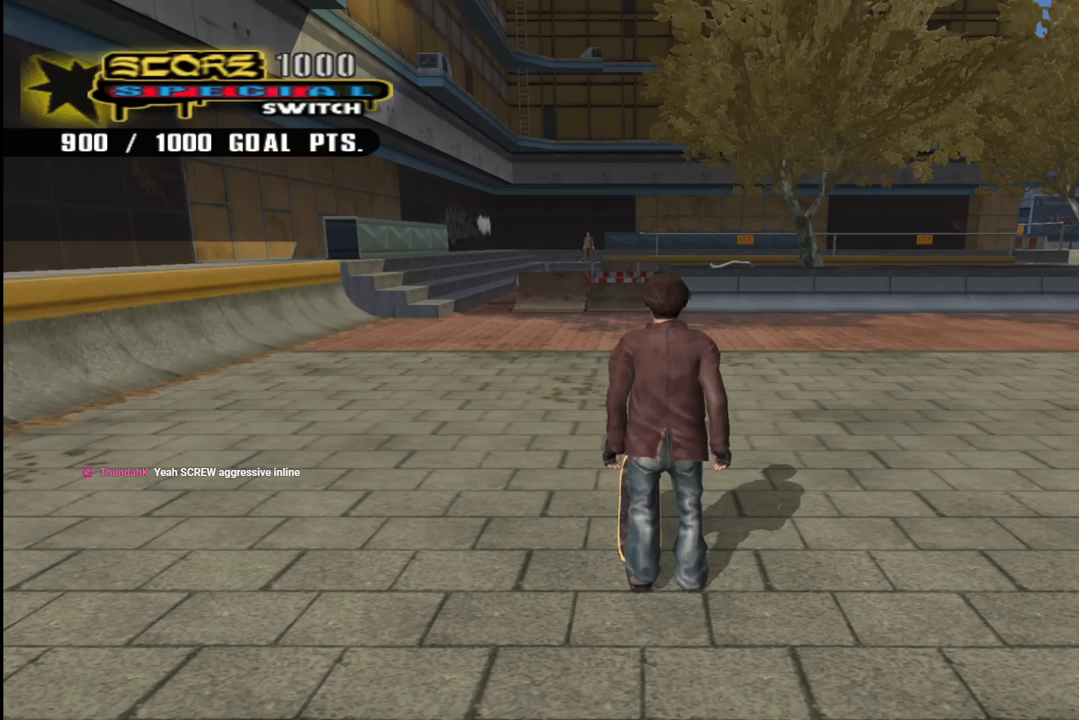
{"buttons": ["DPAD_DOWN"], "left_stick": "center", "right_stick": "center", "events": []}
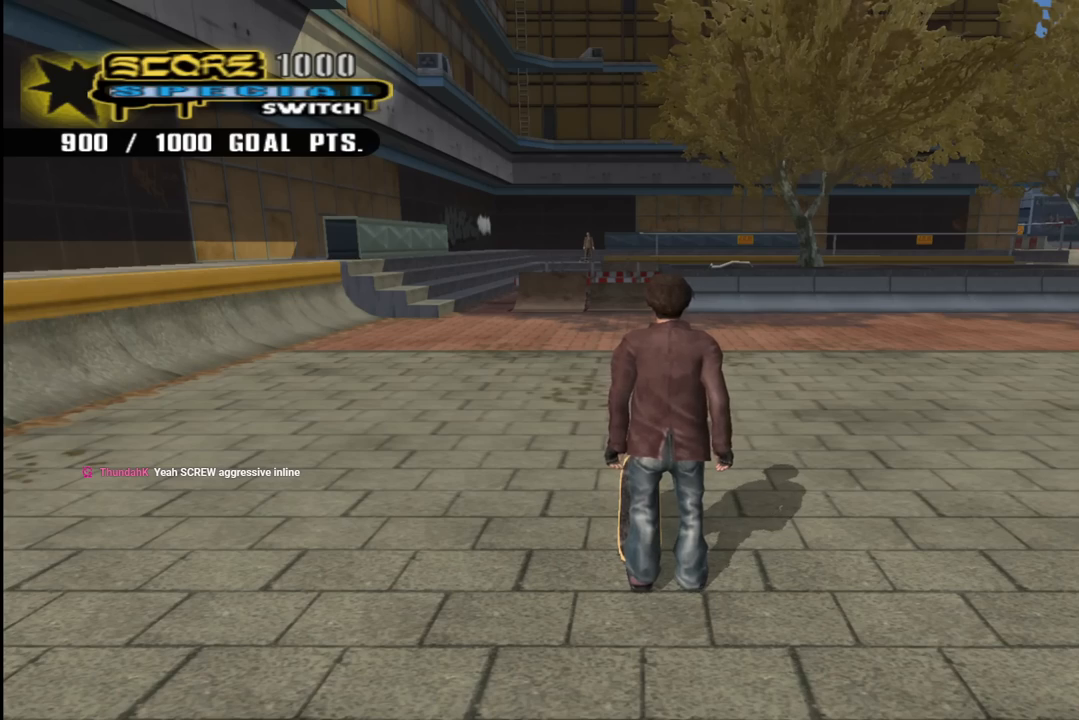
{"buttons": ["DPAD_DOWN"], "left_stick": "center", "right_stick": "center", "events": []}
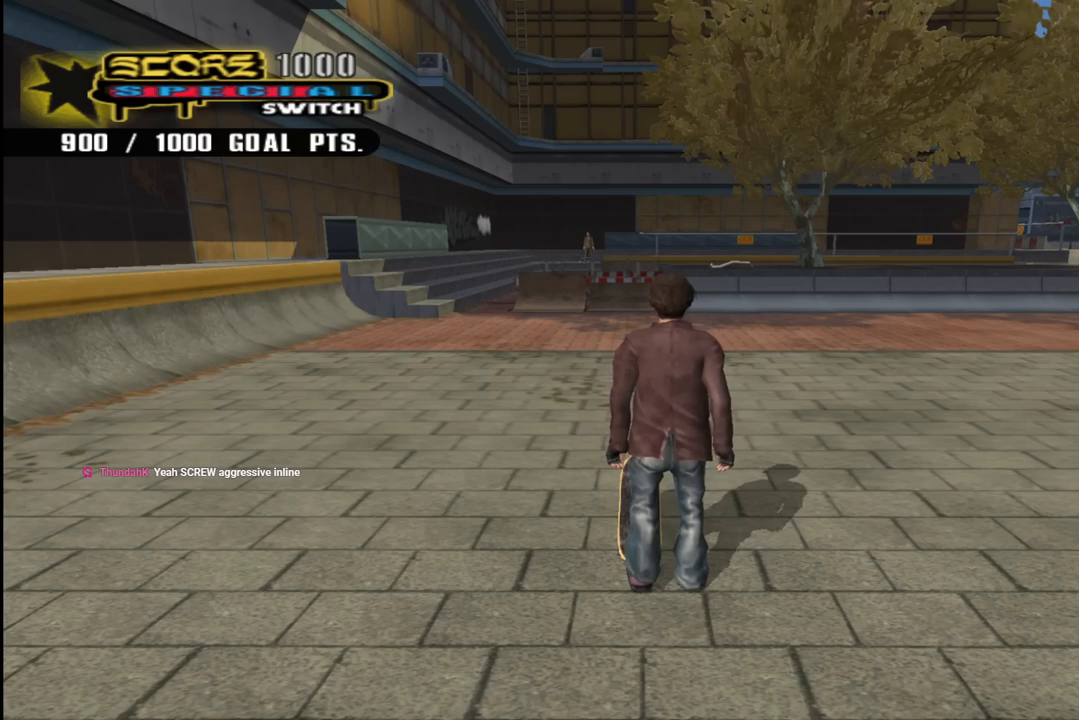
{"buttons": ["DPAD_DOWN"], "left_stick": "center", "right_stick": "center", "events": []}
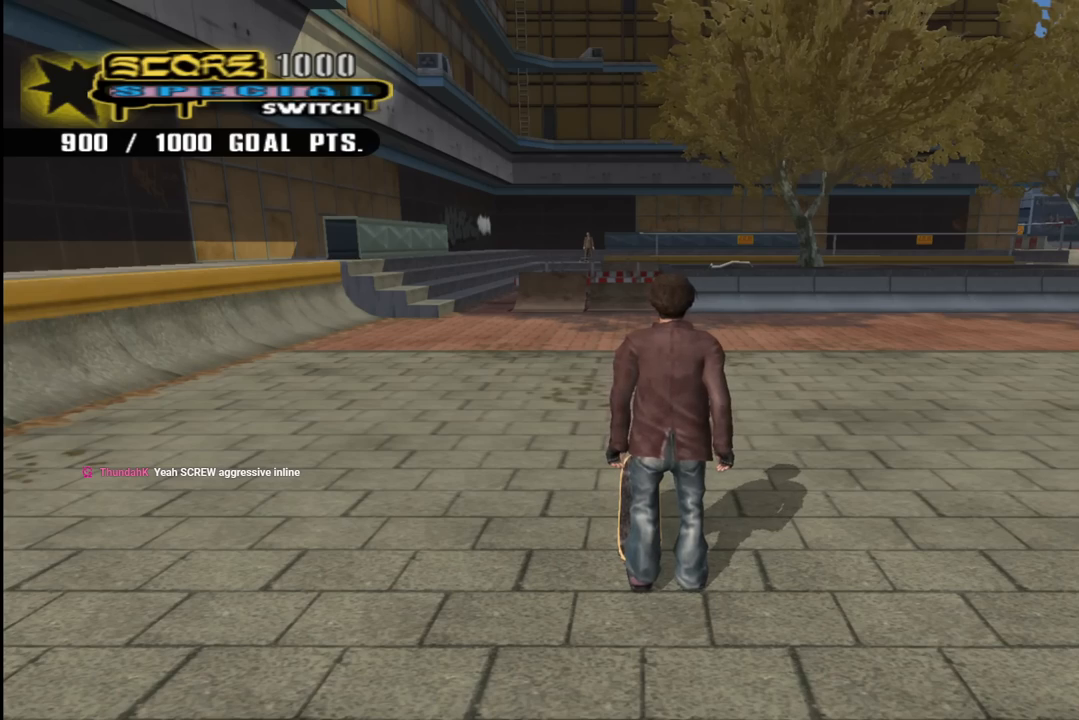
{"buttons": [], "left_stick": "center", "right_stick": "center", "events": [[433, "DPAD_DOWN", "up"]]}
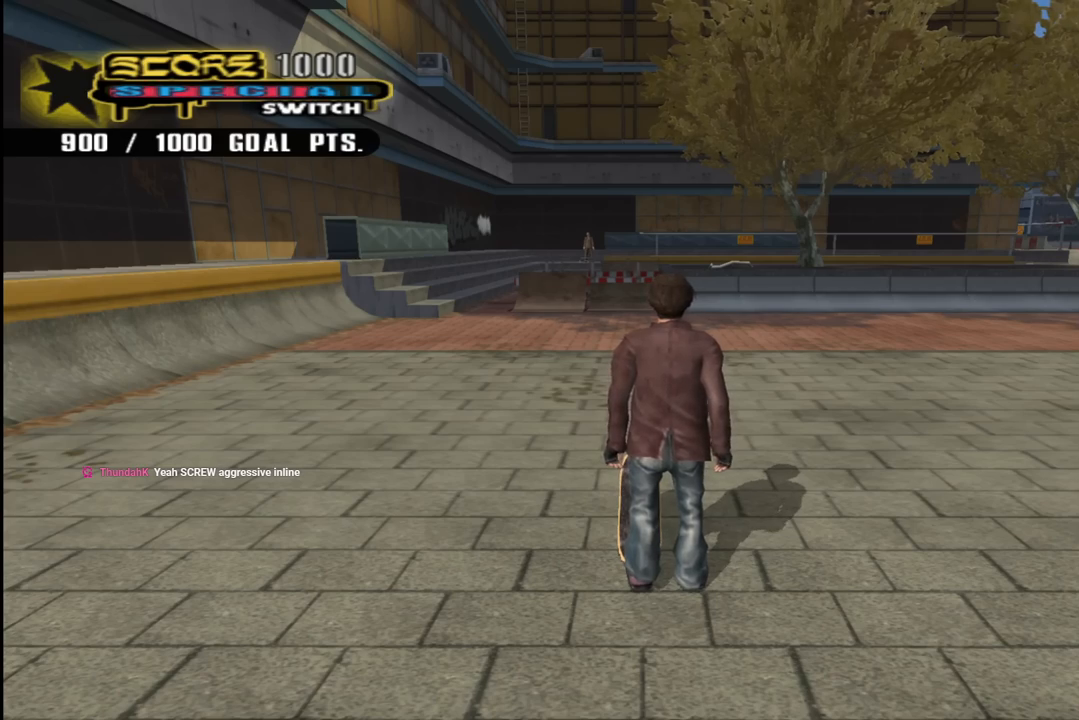
{"buttons": ["DPAD_UP"], "left_stick": "center", "right_stick": "center", "events": [[217, "DPAD_RIGHT", "down"], [417, "DPAD_RIGHT", "up"], [467, "DPAD_UP", "down"]]}
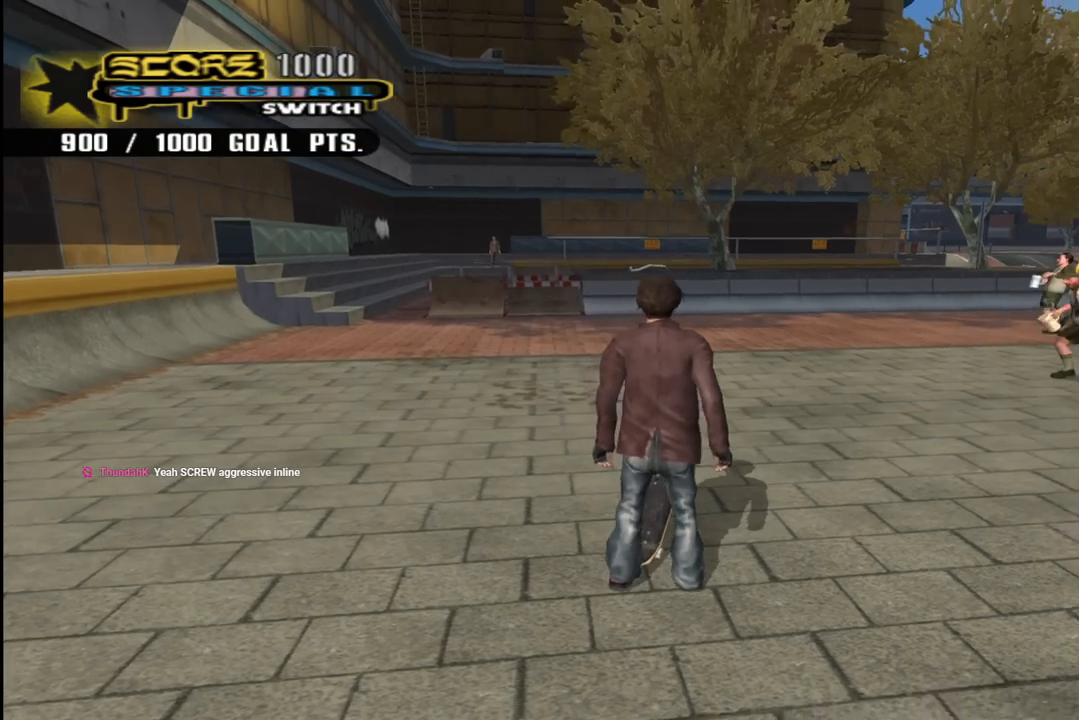
{"buttons": ["SQUARE", "DPAD_DOWN", "DPAD_RIGHT"], "left_stick": "center", "right_stick": "center", "events": [[200, "DPAD_UP", "up"], [217, "CROSS", "down"], [350, "DPAD_DOWN", "down"], [350, "DPAD_RIGHT", "down"], [400, "SQUARE", "down"], [417, "CROSS", "up"]]}
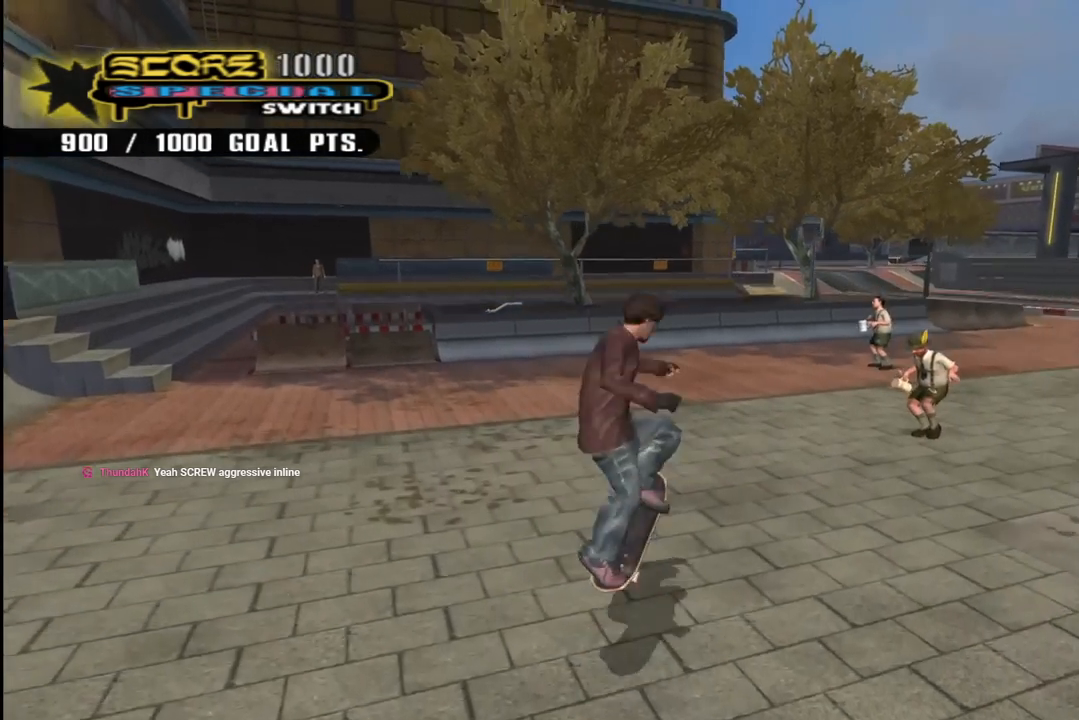
{"buttons": ["CROSS", "DPAD_UP"], "left_stick": "center", "right_stick": "center", "events": [[33, "SQUARE", "up"], [67, "DPAD_DOWN", "up"], [100, "DPAD_RIGHT", "up"], [250, "CROSS", "down"], [250, "DPAD_DOWN", "down"], [383, "DPAD_DOWN", "up"], [467, "DPAD_UP", "down"]]}
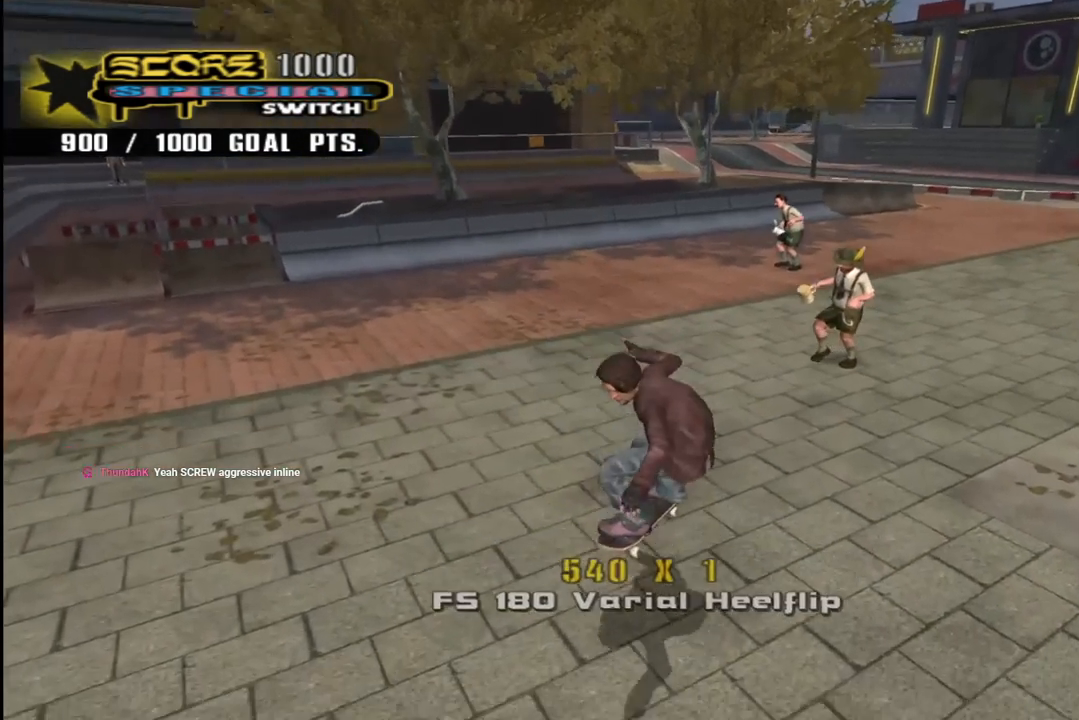
{"buttons": [], "left_stick": "center", "right_stick": "center", "events": [[67, "DPAD_RIGHT", "down"], [133, "SQUARE", "down"], [150, "CROSS", "up"], [233, "SQUARE", "up"], [283, "SQUARE", "down"], [350, "DPAD_RIGHT", "up"], [383, "DPAD_UP", "up"], [433, "SQUARE", "up"]]}
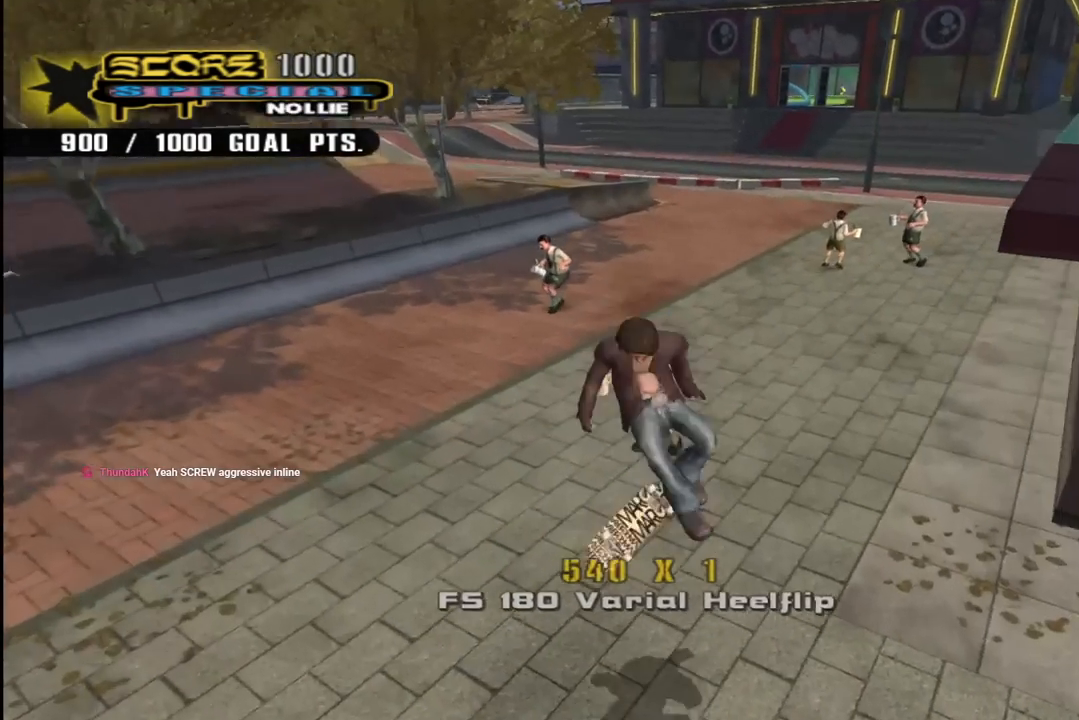
{"buttons": ["CROSS", "DPAD_LEFT"], "left_stick": "center", "right_stick": "center", "events": [[183, "CROSS", "down"], [450, "DPAD_LEFT", "down"]]}
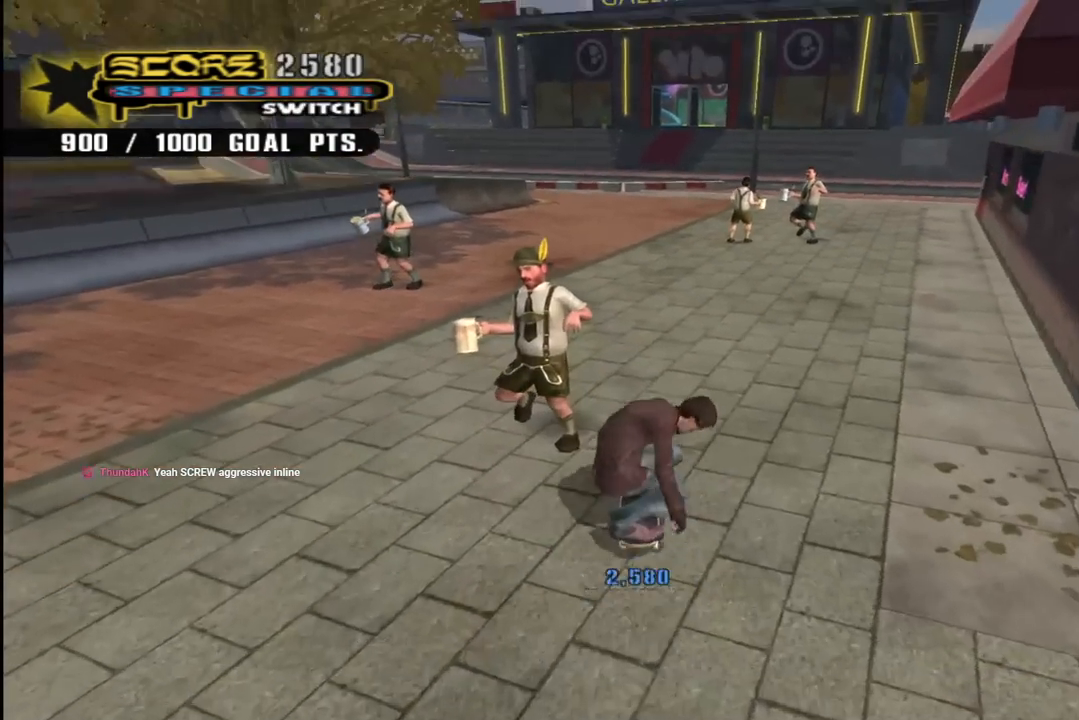
{"buttons": ["CROSS", "DPAD_DOWN", "DPAD_RIGHT"], "left_stick": "center", "right_stick": "center", "events": [[33, "DPAD_DOWN", "down"], [100, "DPAD_LEFT", "up"], [250, "DPAD_DOWN", "up"], [317, "DPAD_DOWN", "down"], [433, "DPAD_DOWN", "up"], [483, "DPAD_DOWN", "down"], [483, "DPAD_RIGHT", "down"]]}
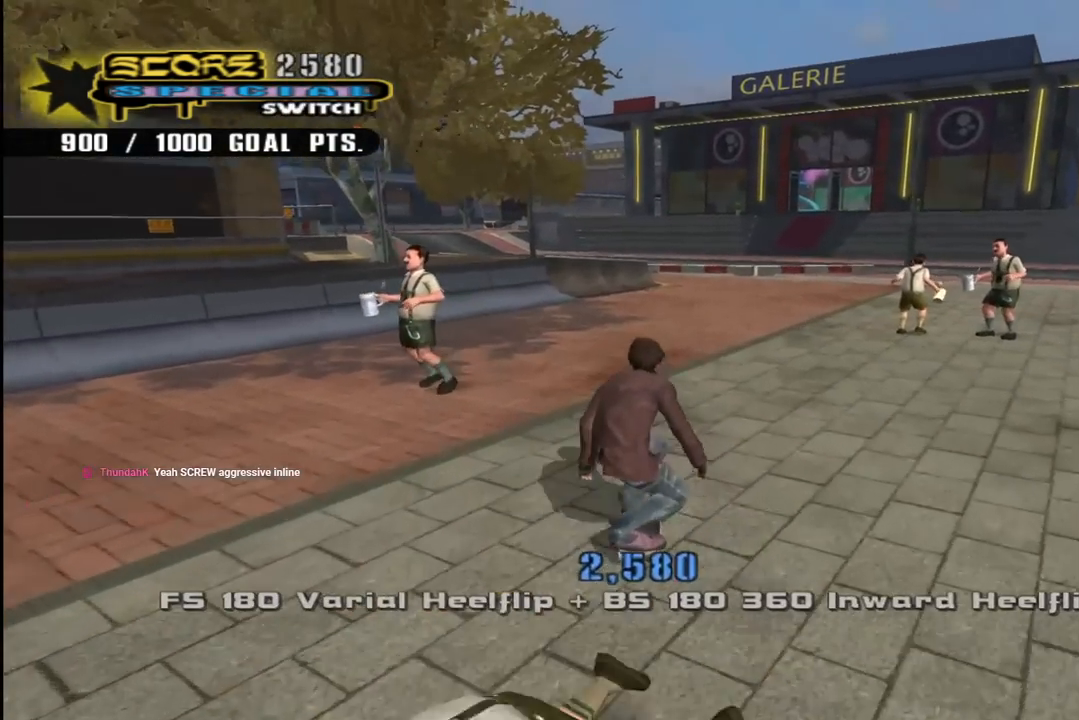
{"buttons": [], "left_stick": "center", "right_stick": "center", "events": [[100, "CROSS", "up"], [100, "DPAD_DOWN", "up"], [100, "DPAD_RIGHT", "up"], [150, "right_stick", "down-left"], [250, "START", "down"], [400, "START", "up"], [417, "right_stick", "center"]]}
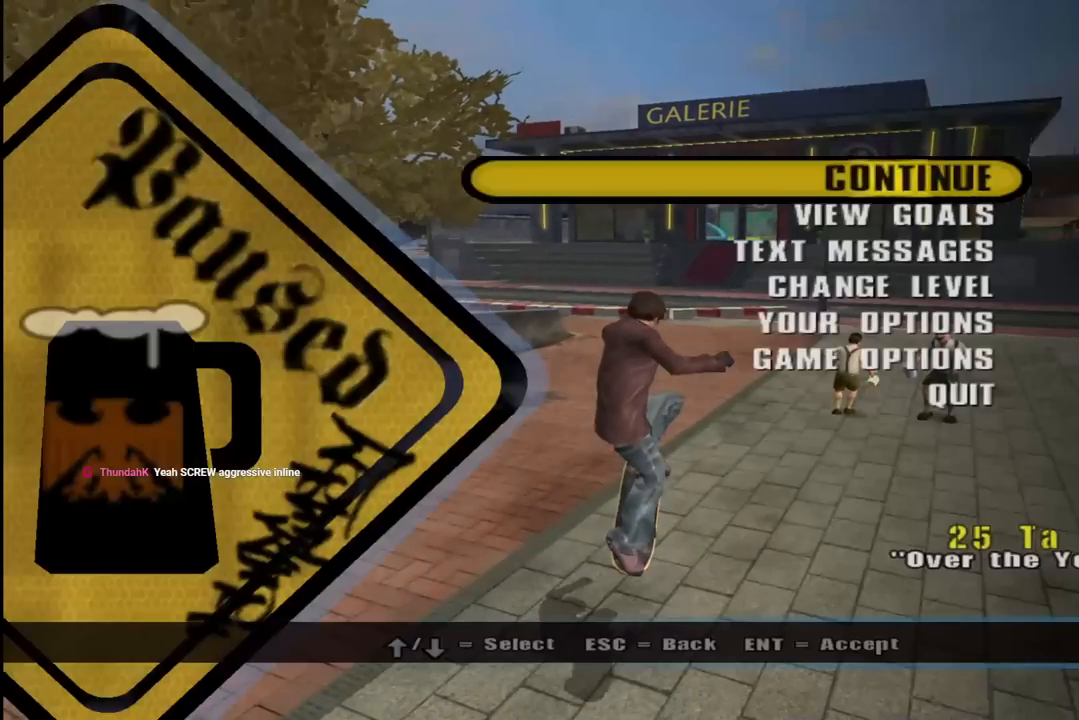
{"buttons": [], "left_stick": "center", "right_stick": "center", "events": [[33, "DPAD_DOWN", "down"], [117, "CROSS", "down"], [150, "DPAD_DOWN", "up"], [233, "CROSS", "up"]]}
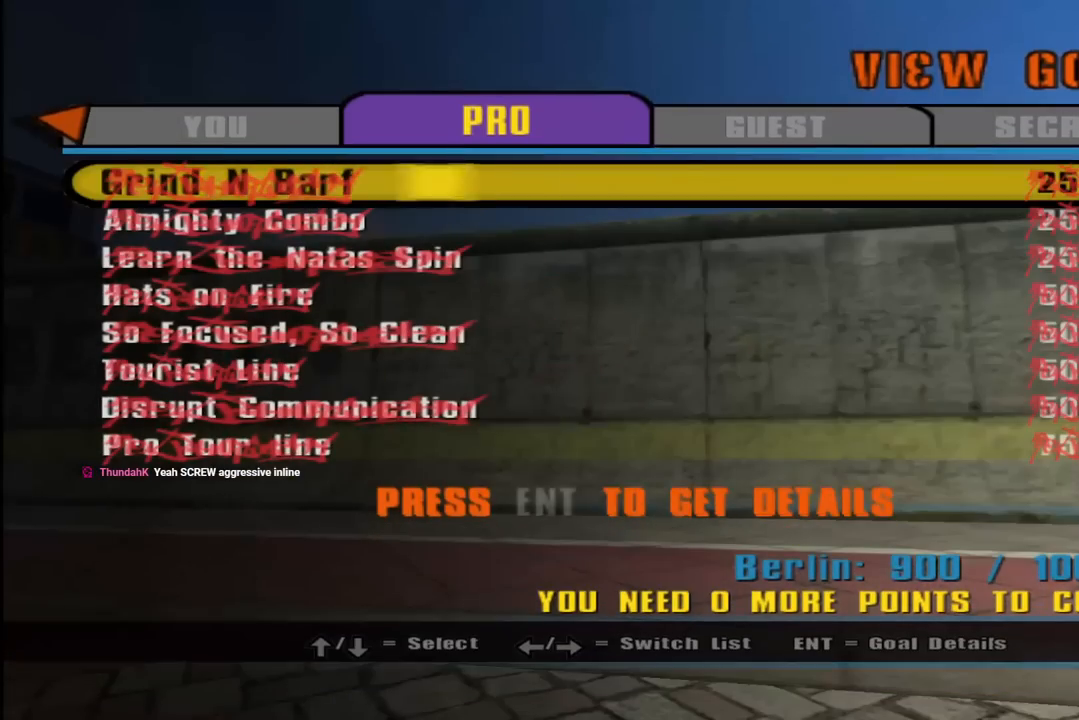
{"buttons": ["DPAD_LEFT"], "left_stick": "center", "right_stick": "center", "events": [[500, "DPAD_LEFT", "down"]]}
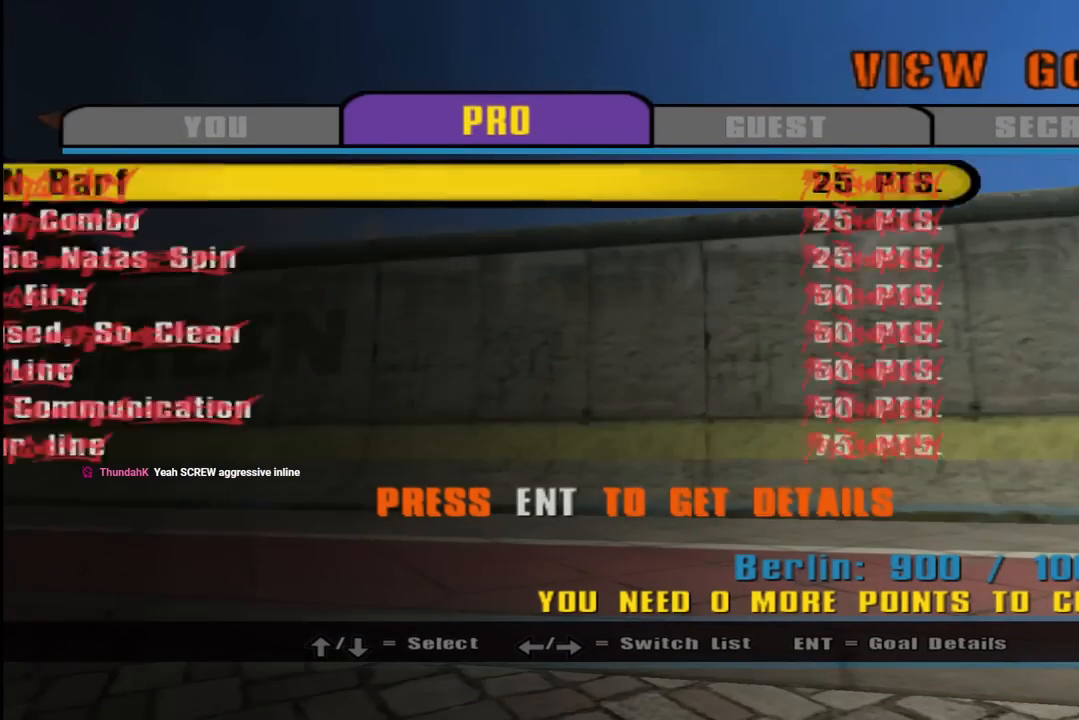
{"buttons": [], "left_stick": "center", "right_stick": "center", "events": [[150, "DPAD_LEFT", "up"]]}
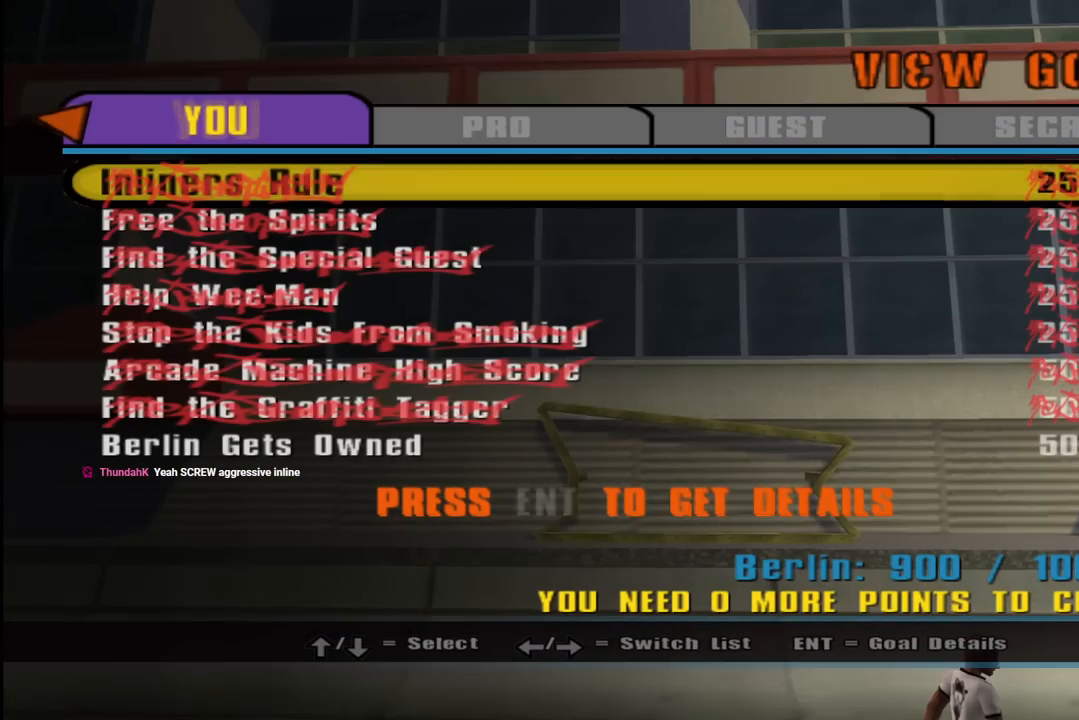
{"buttons": [], "left_stick": "center", "right_stick": "center", "events": []}
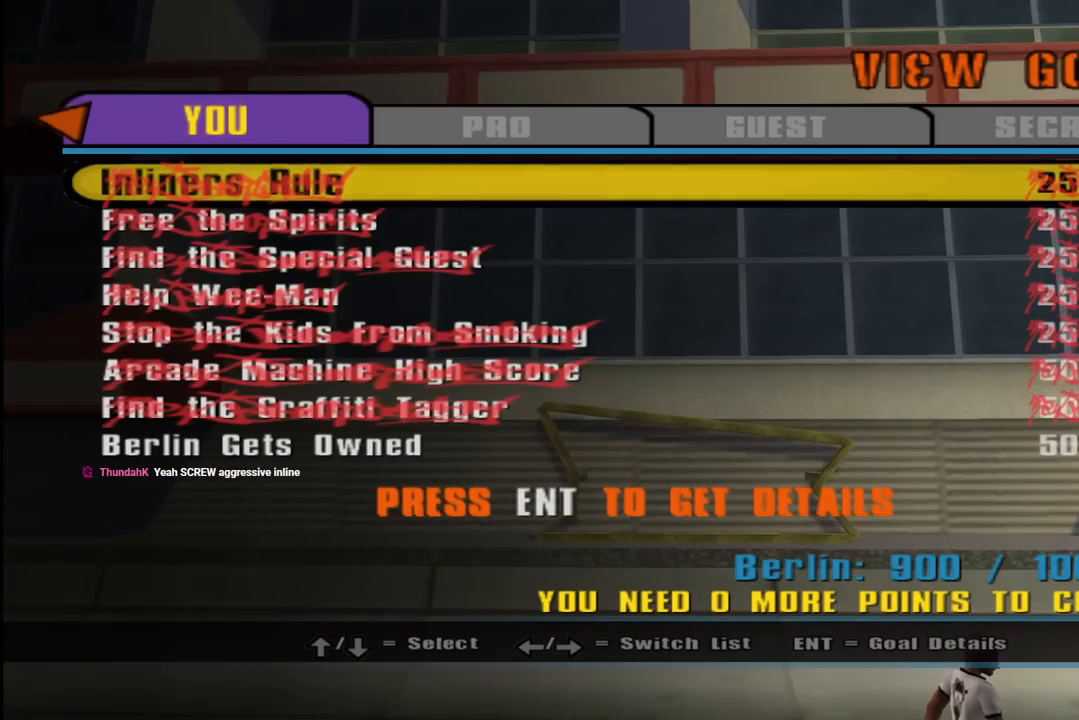
{"buttons": [], "left_stick": "center", "right_stick": "center", "events": [[17, "DPAD_DOWN", "down"], [133, "DPAD_DOWN", "up"], [250, "DPAD_DOWN", "down"], [350, "DPAD_DOWN", "up"], [417, "DPAD_DOWN", "down"], [500, "DPAD_DOWN", "up"]]}
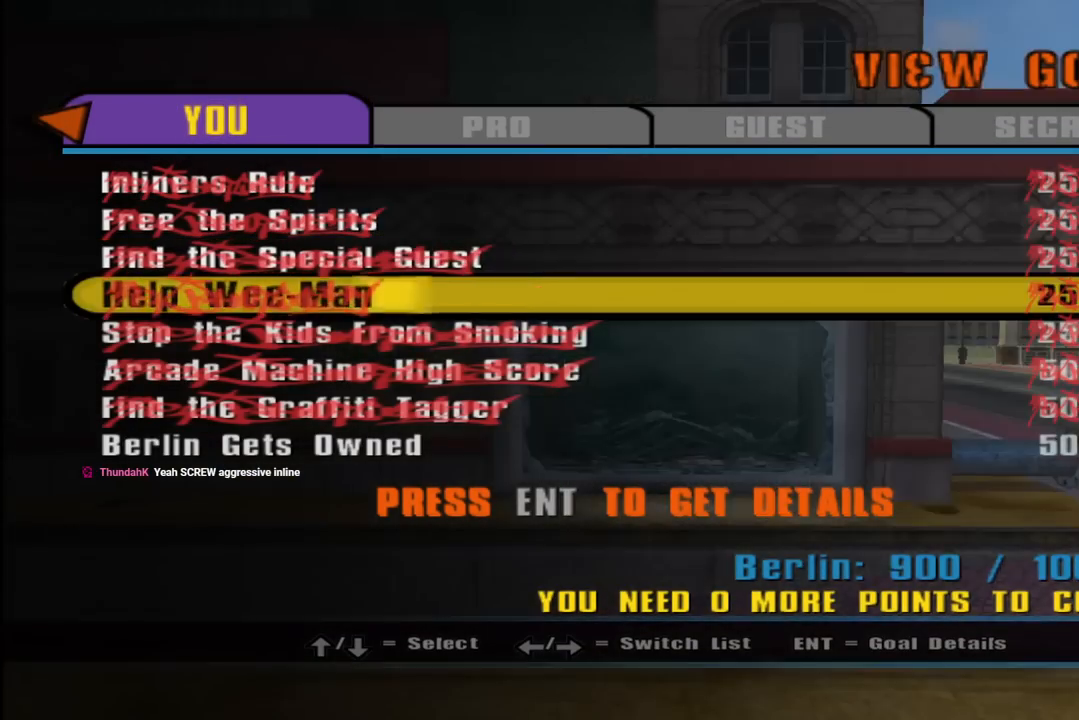
{"buttons": [], "left_stick": "center", "right_stick": "center", "events": [[50, "DPAD_DOWN", "down"], [150, "DPAD_DOWN", "up"], [200, "DPAD_DOWN", "down"], [300, "DPAD_DOWN", "up"], [350, "DPAD_DOWN", "down"], [450, "DPAD_DOWN", "up"]]}
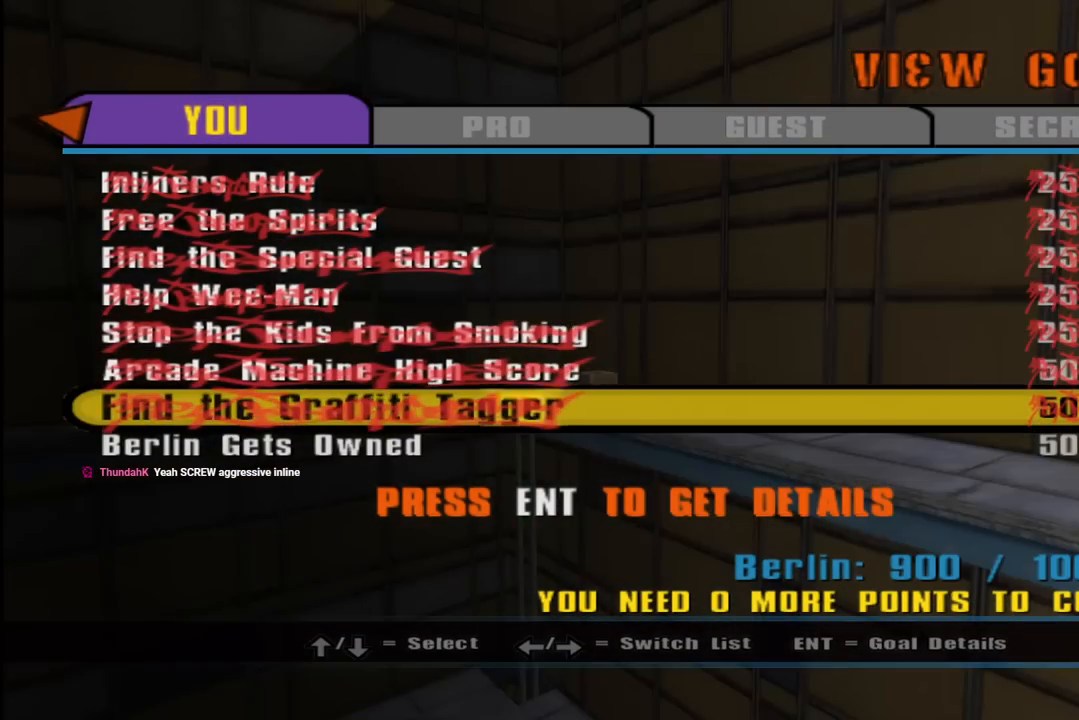
{"buttons": [], "left_stick": "center", "right_stick": "center", "events": [[217, "DPAD_DOWN", "down"], [300, "DPAD_DOWN", "up"], [350, "CROSS", "down"], [500, "CROSS", "up"]]}
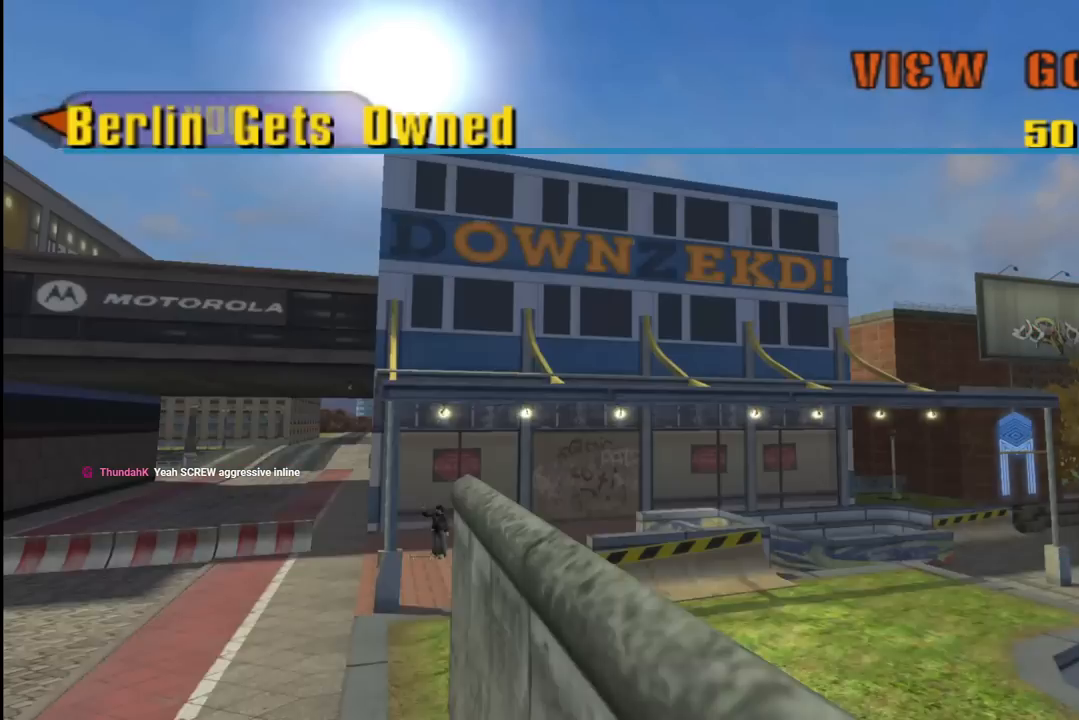
{"buttons": [], "left_stick": "center", "right_stick": "center", "events": []}
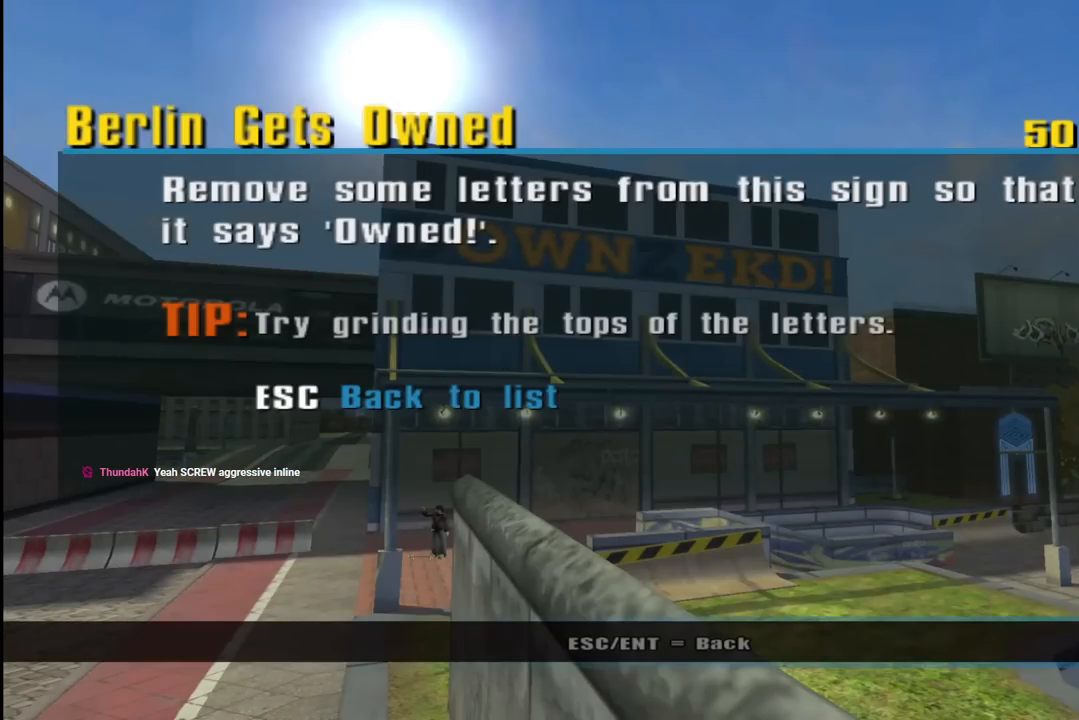
{"buttons": [], "left_stick": "center", "right_stick": "center", "events": []}